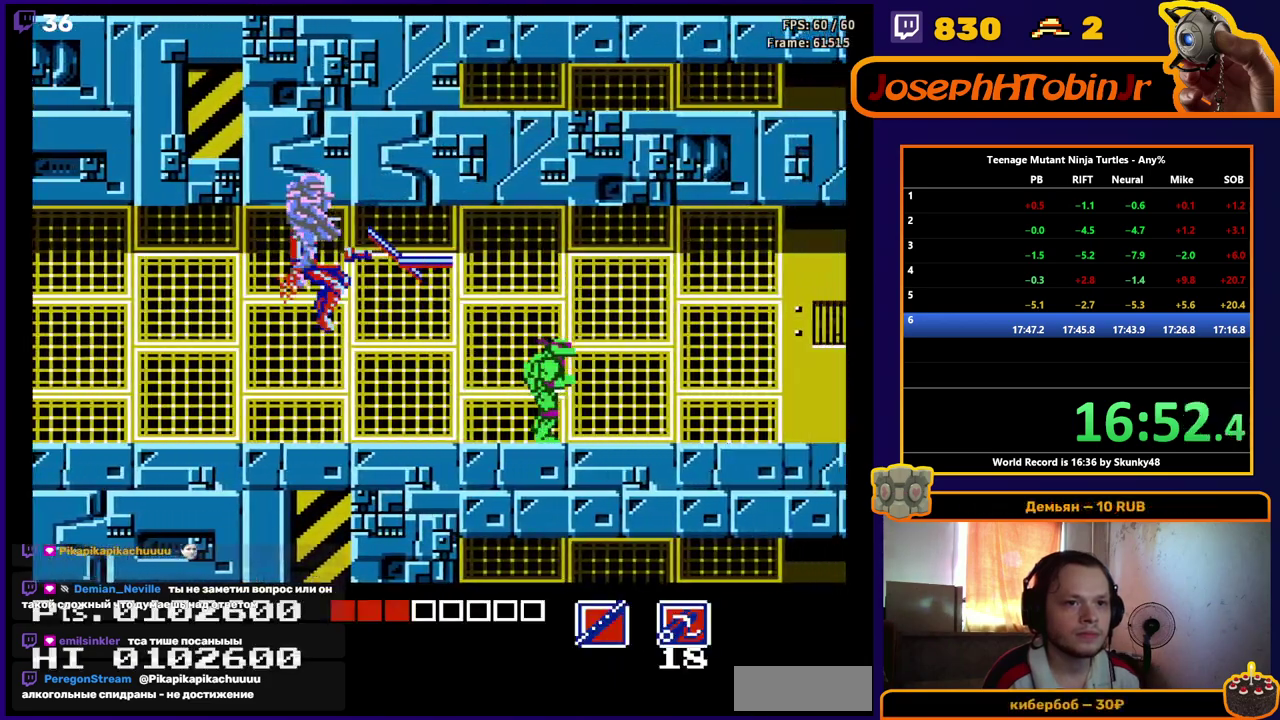
Gameplay with a controller (Nintendo layout); each line is a JSON object with the inputs held at the frame after it. "events" lists button and stick changes between this image and that frame as [ms after this image, input, new state], when the widget could be followed in between. Not read: L3 R3 SELECT.
{"buttons": ["A", "B", "DPAD_DOWN", "DPAD_RIGHT"], "events": [[367, "DPAD_DOWN", "down"], [467, "B", "down"]]}
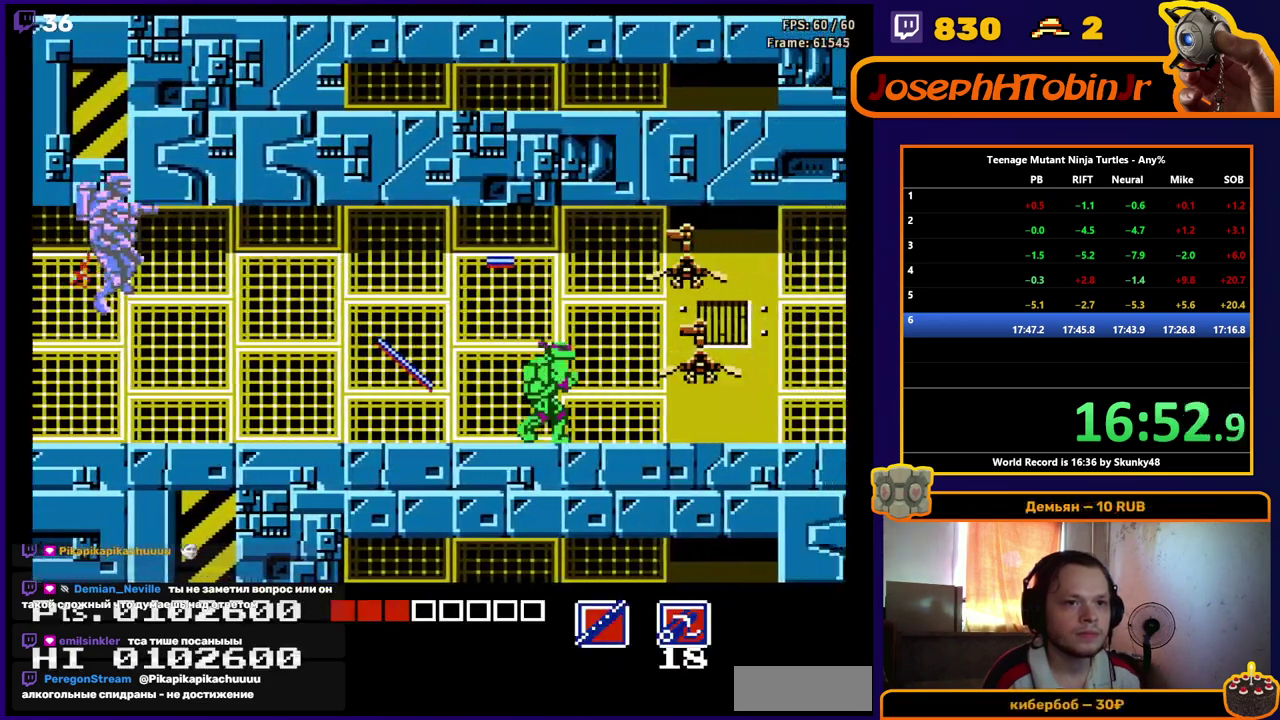
{"buttons": ["A", "DPAD_DOWN", "DPAD_RIGHT"], "events": [[50, "B", "up"], [167, "DPAD_DOWN", "up"], [367, "DPAD_DOWN", "down"]]}
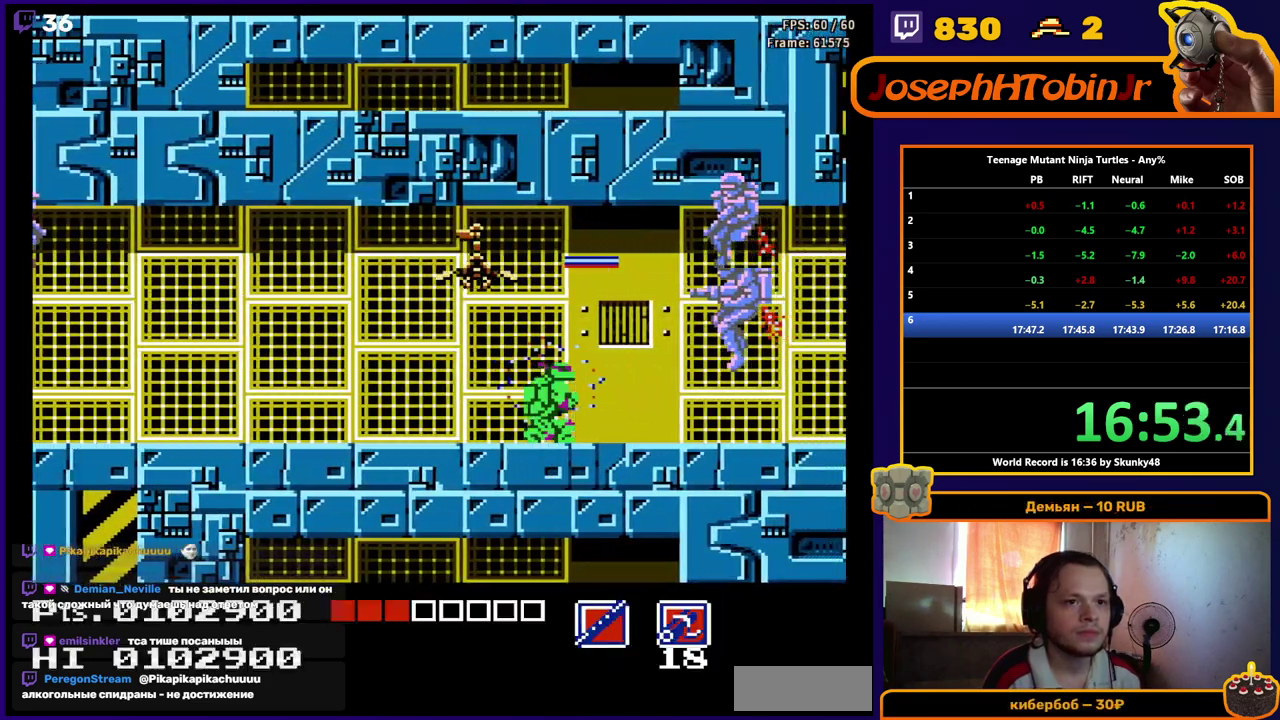
{"buttons": ["DPAD_RIGHT"], "events": [[100, "B", "down"], [233, "B", "up"], [267, "DPAD_DOWN", "up"], [283, "A", "up"]]}
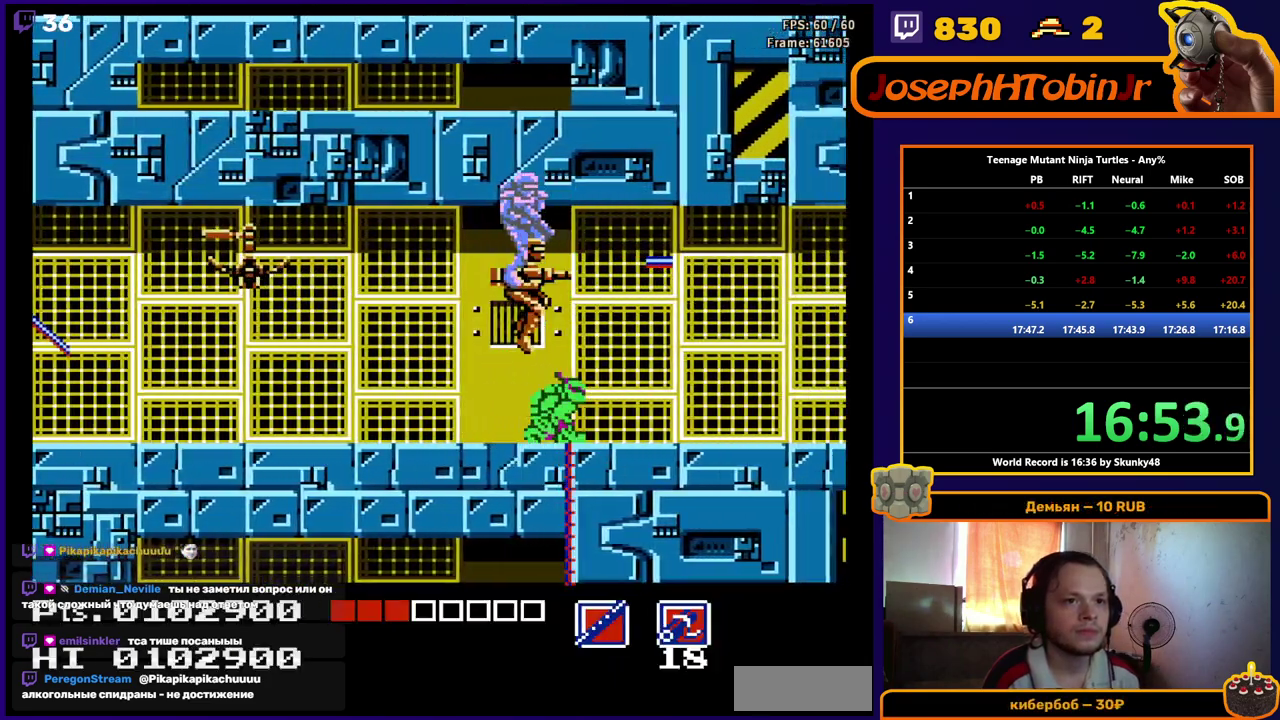
{"buttons": ["DPAD_RIGHT"], "events": [[233, "B", "down"], [300, "B", "up"]]}
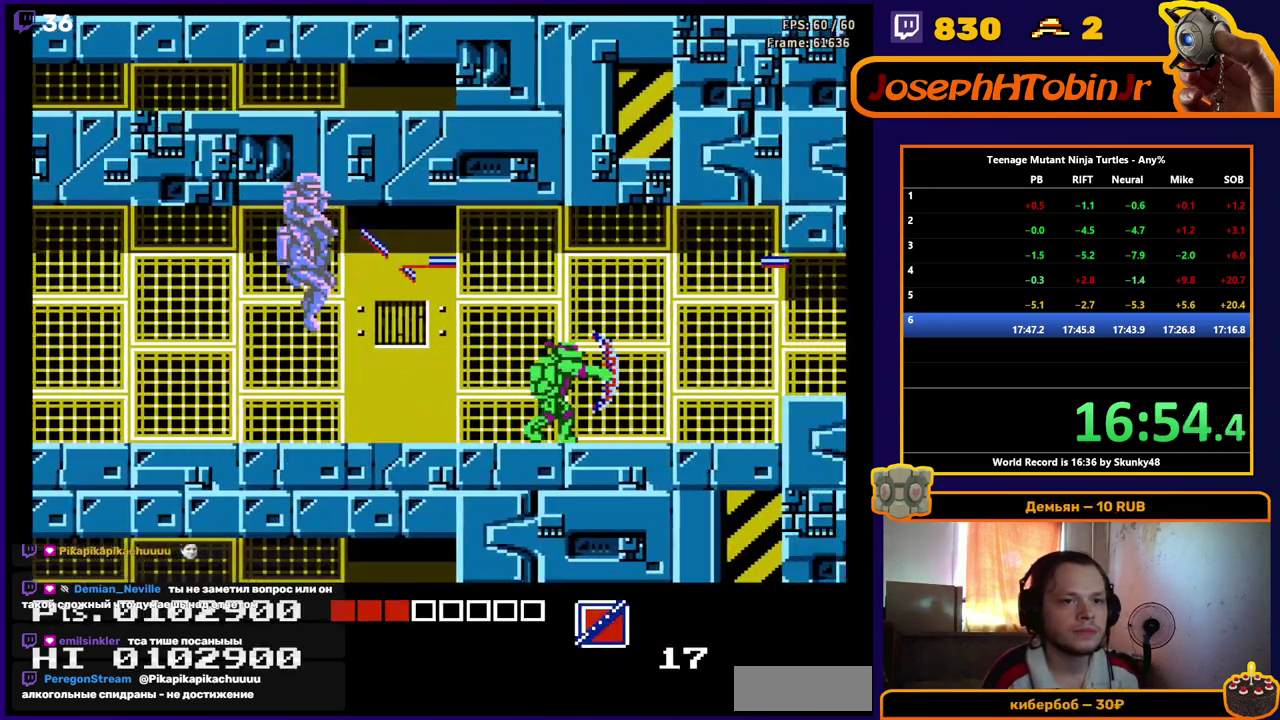
{"buttons": ["DPAD_RIGHT"], "events": []}
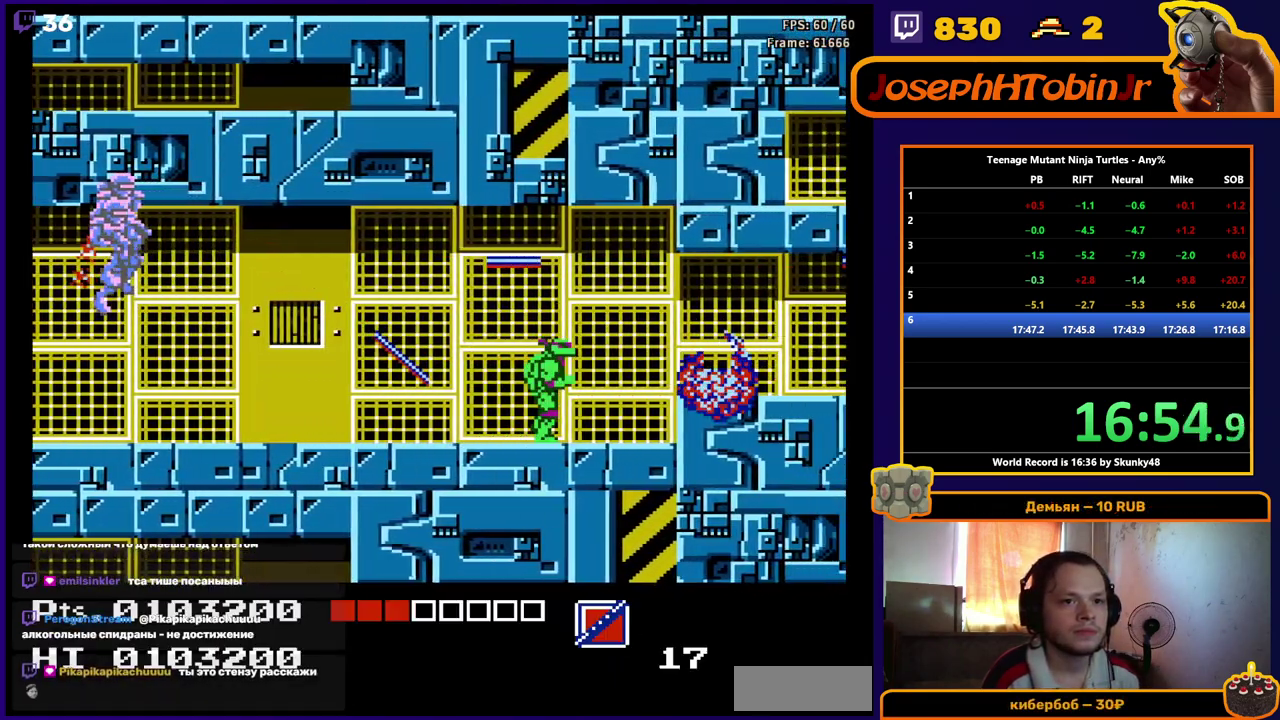
{"buttons": ["A"], "events": [[383, "DPAD_RIGHT", "up"], [483, "A", "down"]]}
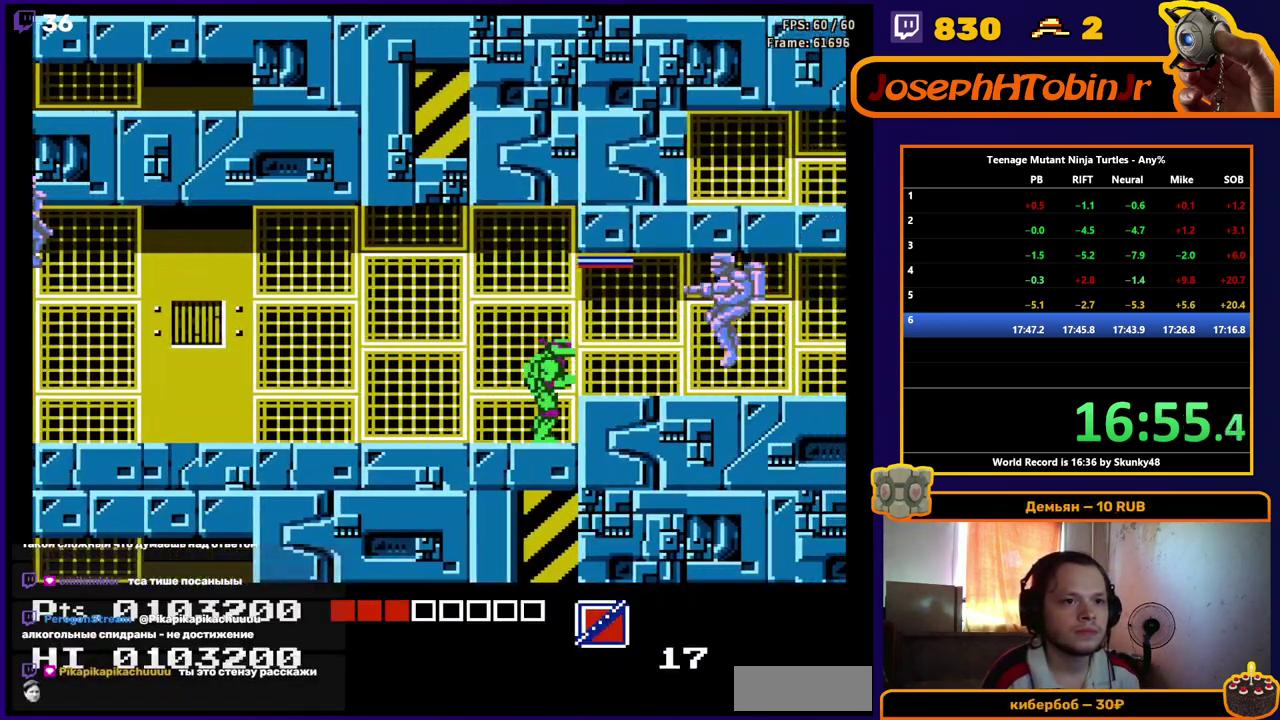
{"buttons": ["DPAD_RIGHT"], "events": [[50, "A", "up"], [67, "DPAD_RIGHT", "down"], [283, "B", "down"], [367, "B", "up"]]}
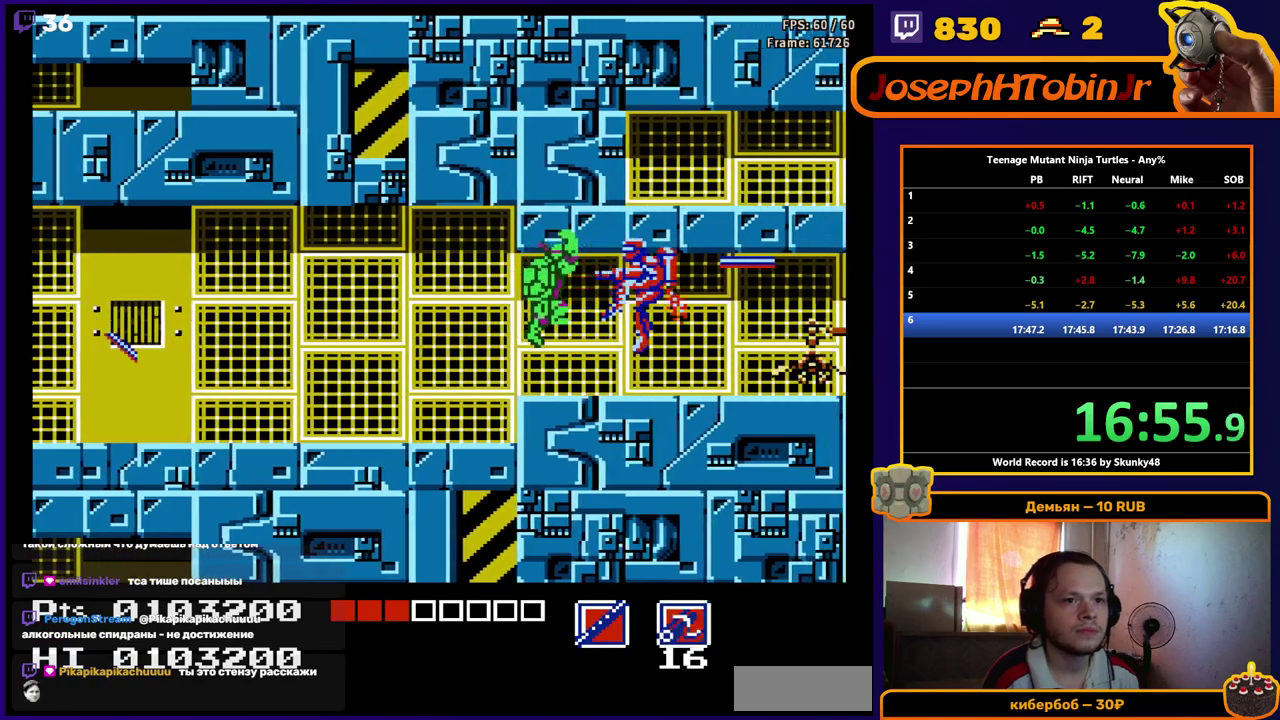
{"buttons": ["DPAD_RIGHT"], "events": []}
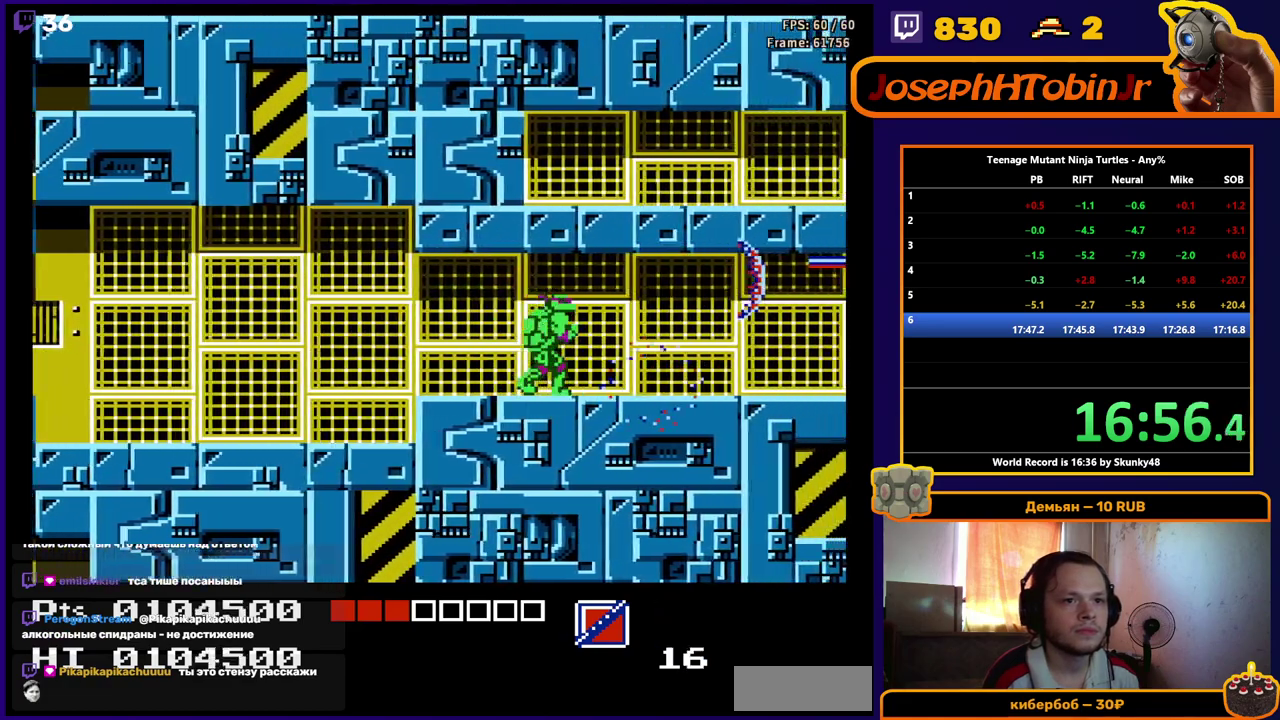
{"buttons": ["B", "DPAD_RIGHT"], "events": [[467, "B", "down"]]}
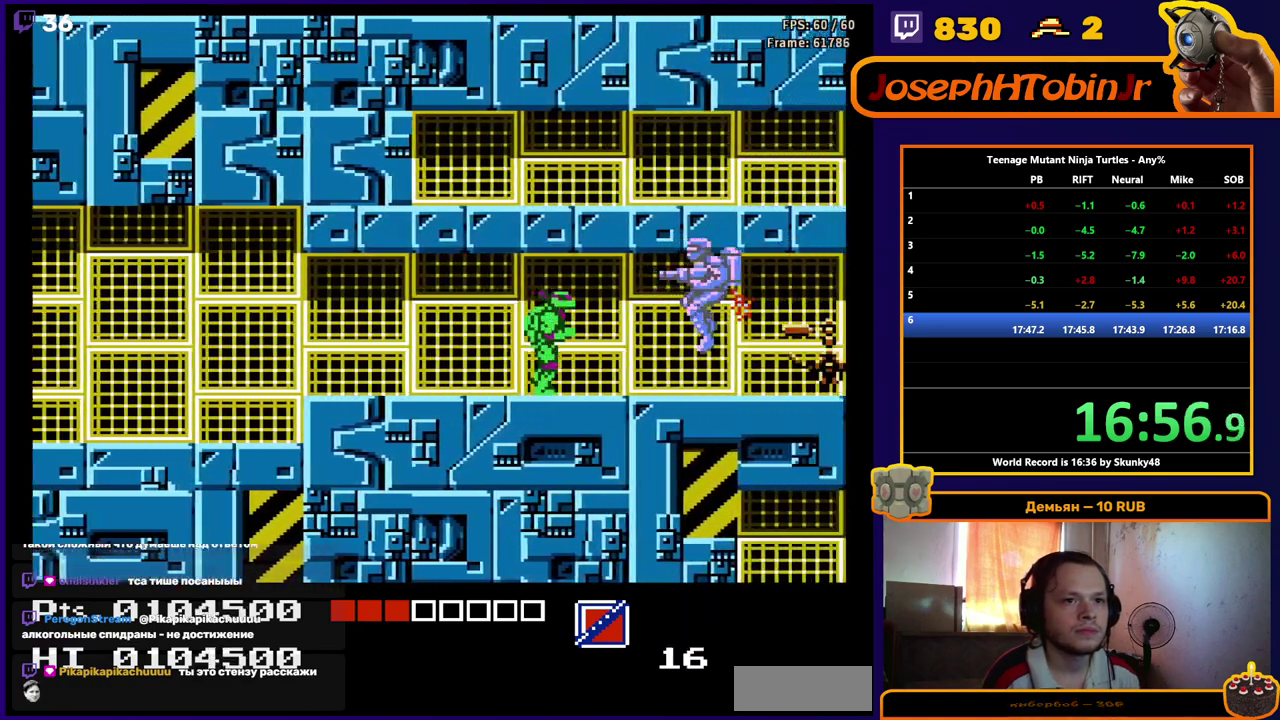
{"buttons": ["DPAD_RIGHT"], "events": [[50, "B", "up"]]}
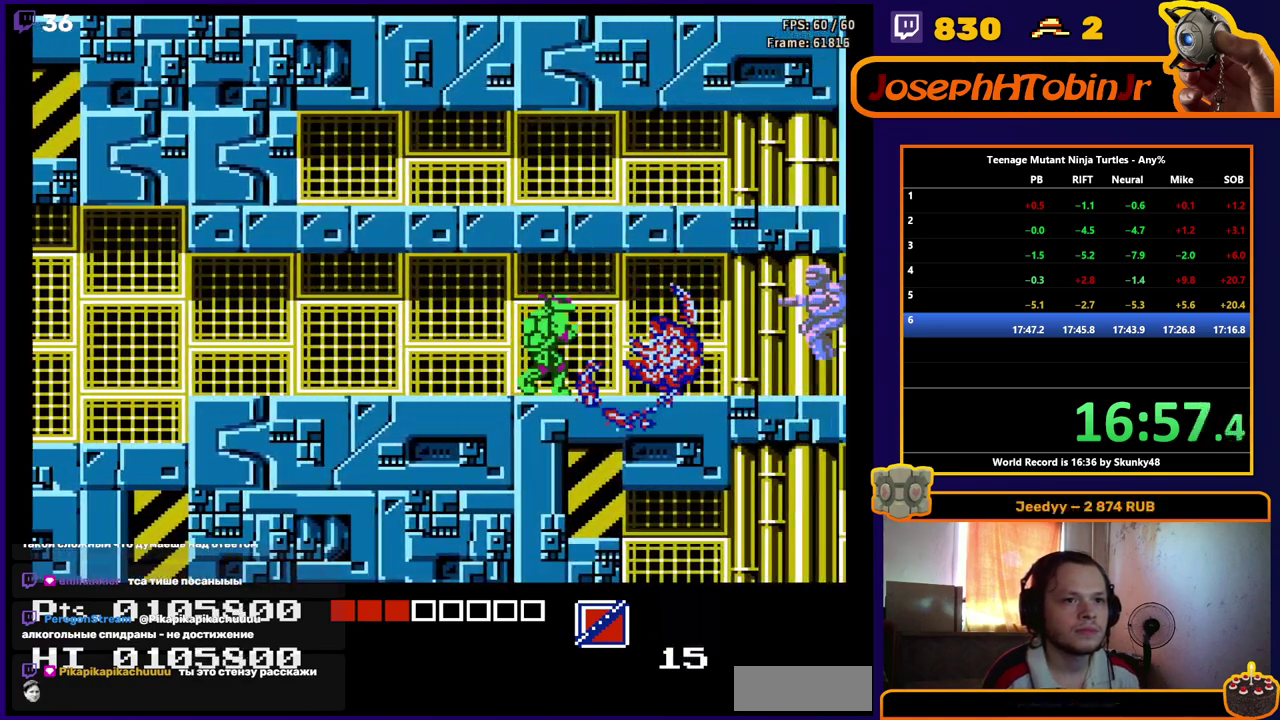
{"buttons": ["DPAD_RIGHT"], "events": []}
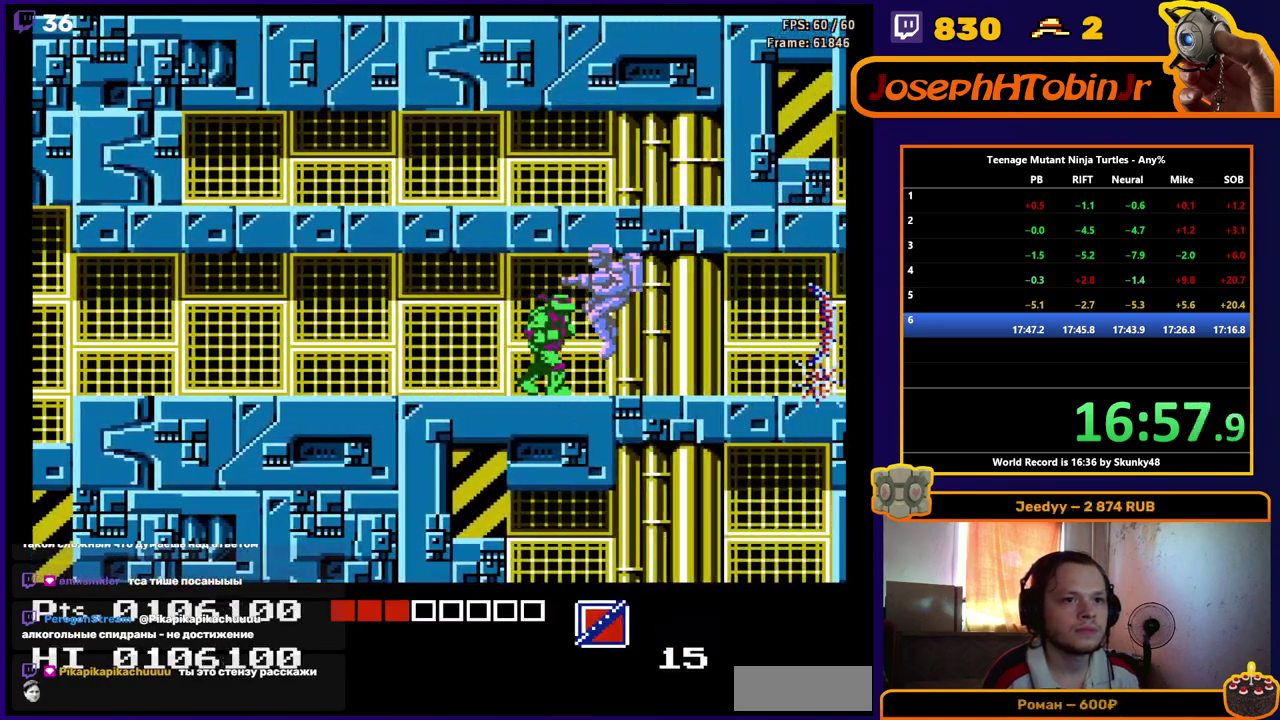
{"buttons": ["DPAD_RIGHT"], "events": [[317, "B", "down"], [383, "B", "up"]]}
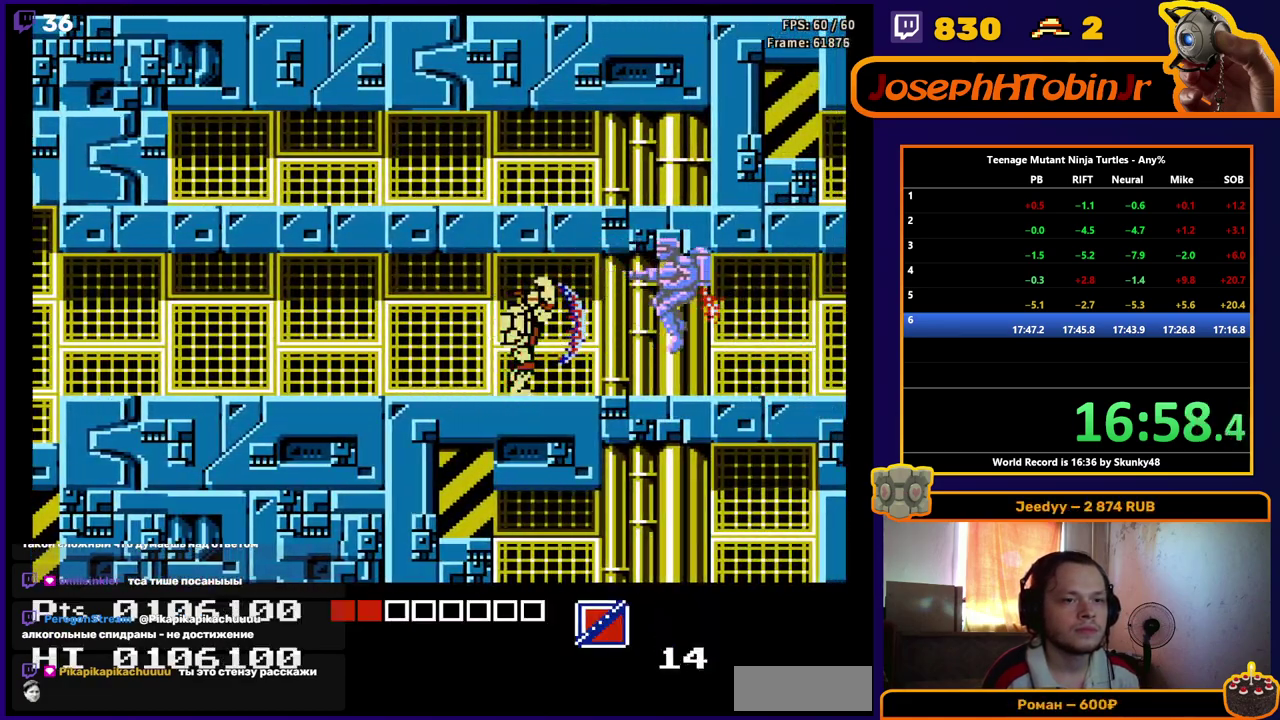
{"buttons": ["DPAD_RIGHT"], "events": []}
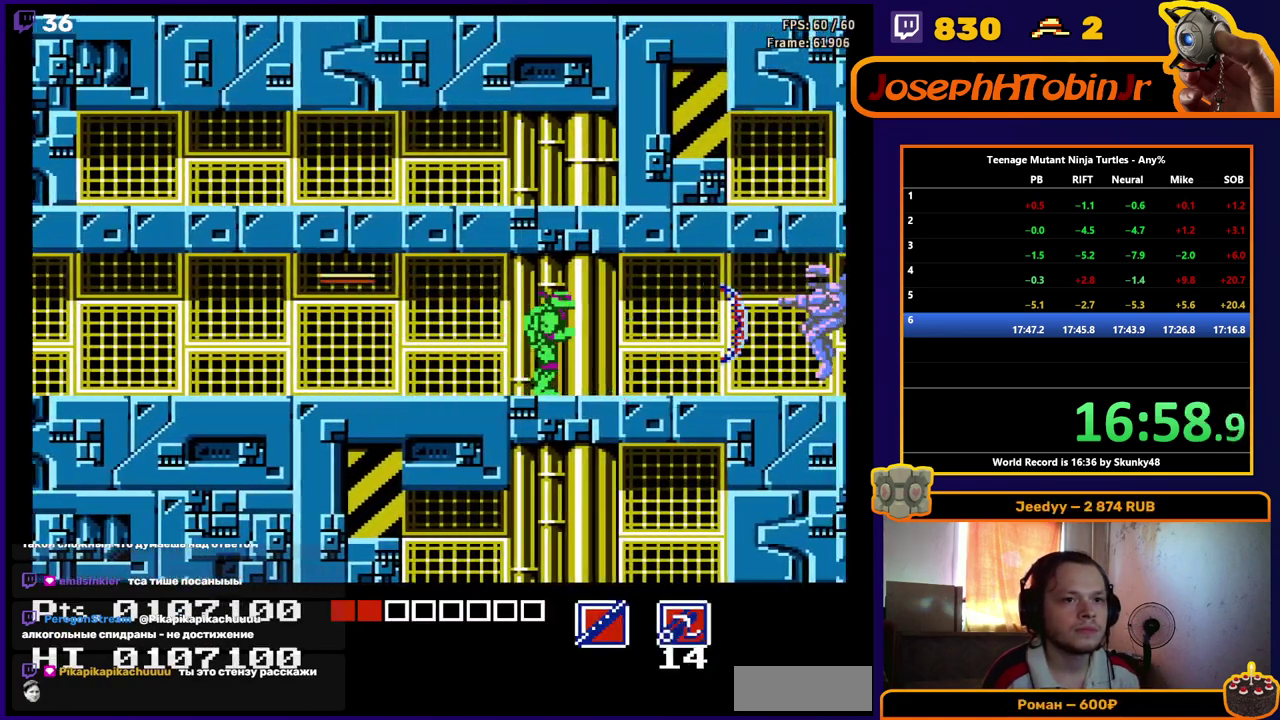
{"buttons": [], "events": [[367, "DPAD_RIGHT", "up"]]}
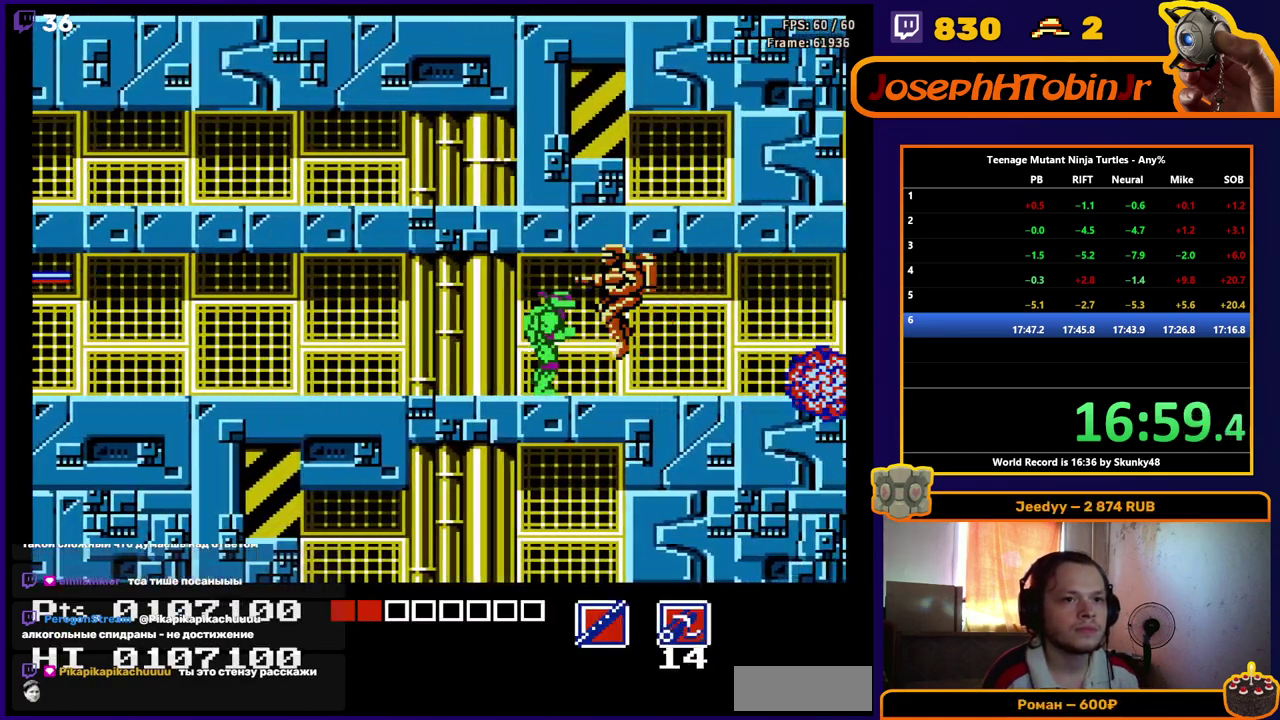
{"buttons": ["DPAD_RIGHT"], "events": [[133, "DPAD_RIGHT", "down"], [167, "B", "down"], [233, "B", "up"]]}
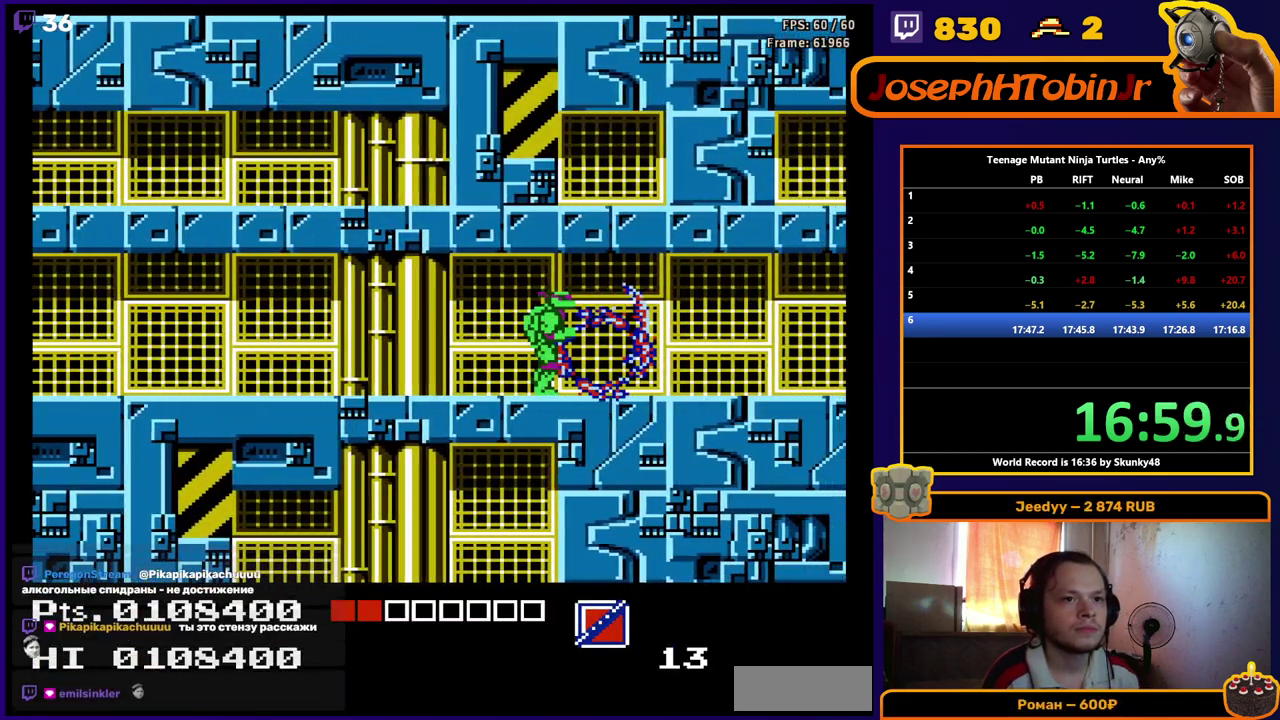
{"buttons": ["DPAD_RIGHT"], "events": []}
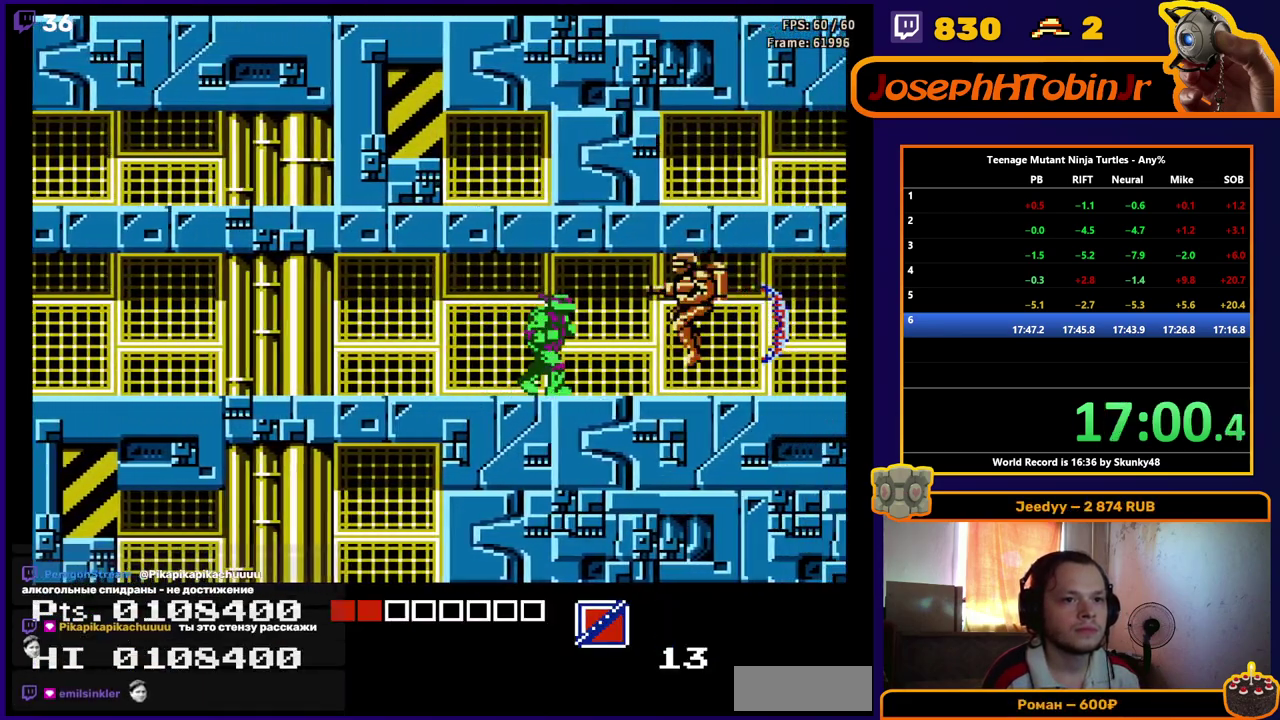
{"buttons": ["DPAD_RIGHT"], "events": [[117, "DPAD_RIGHT", "up"], [367, "DPAD_RIGHT", "down"], [383, "B", "down"], [433, "B", "up"]]}
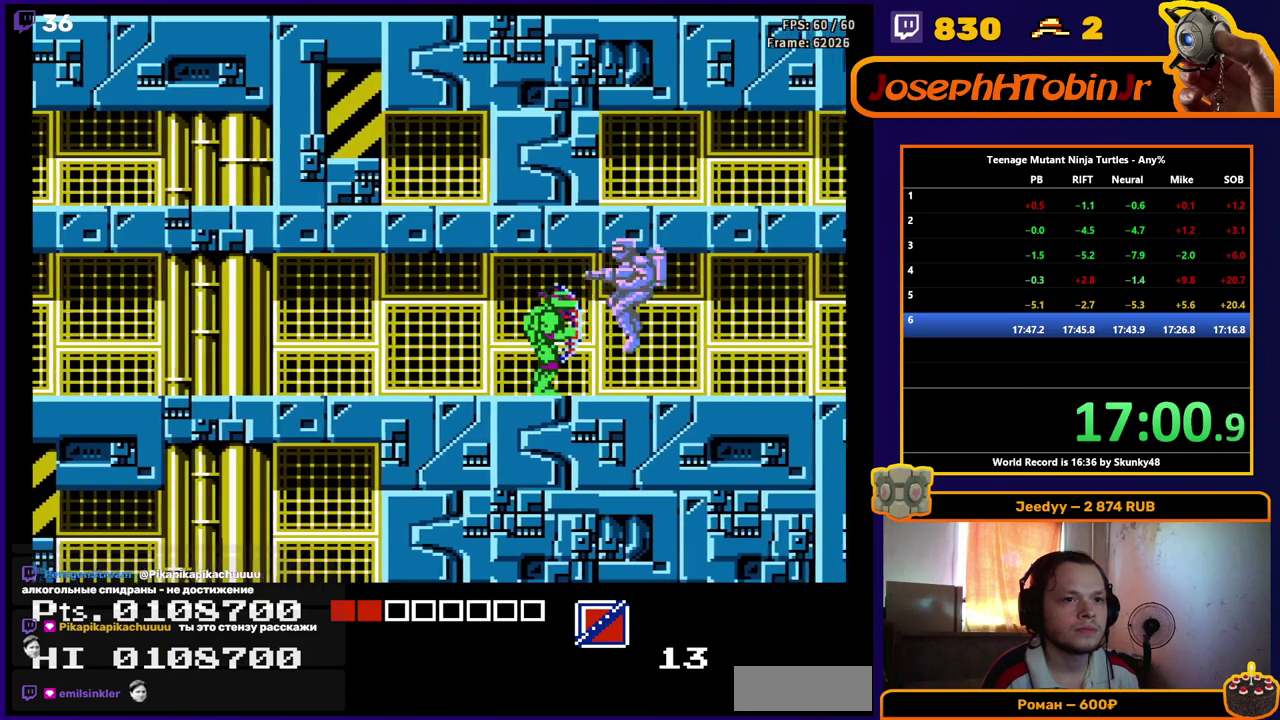
{"buttons": ["DPAD_RIGHT"], "events": []}
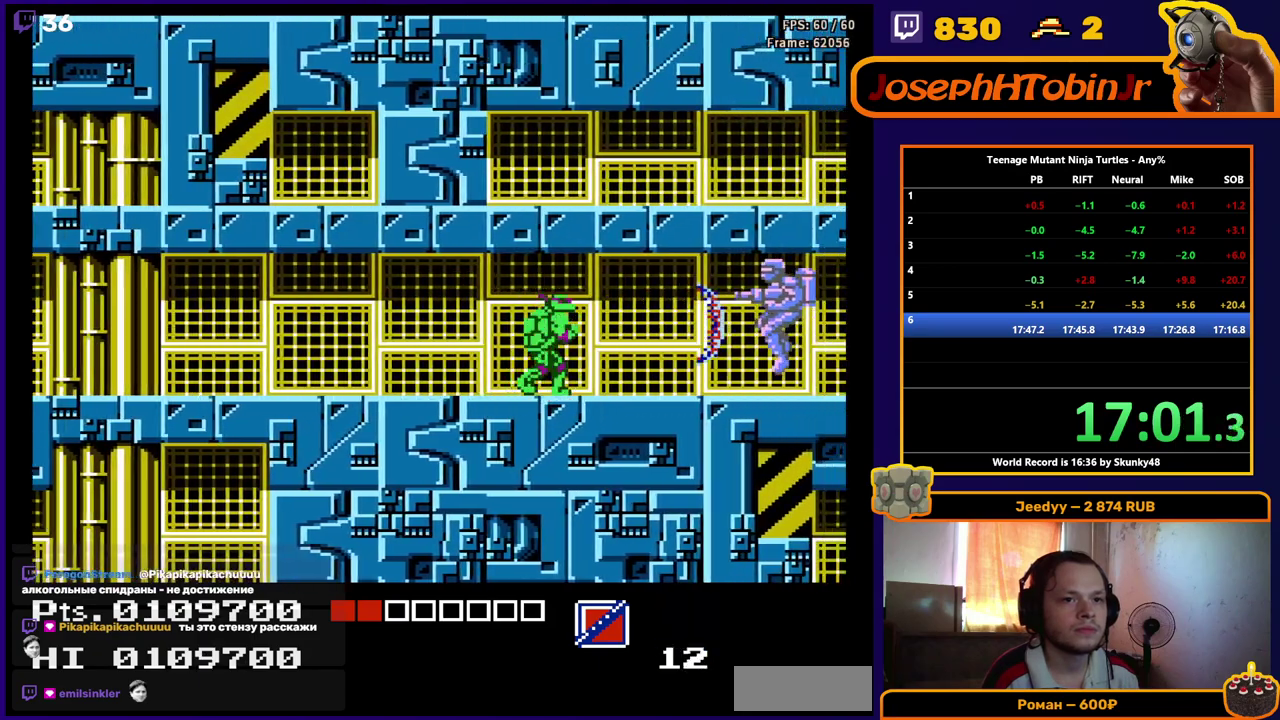
{"buttons": [], "events": [[283, "DPAD_RIGHT", "up"]]}
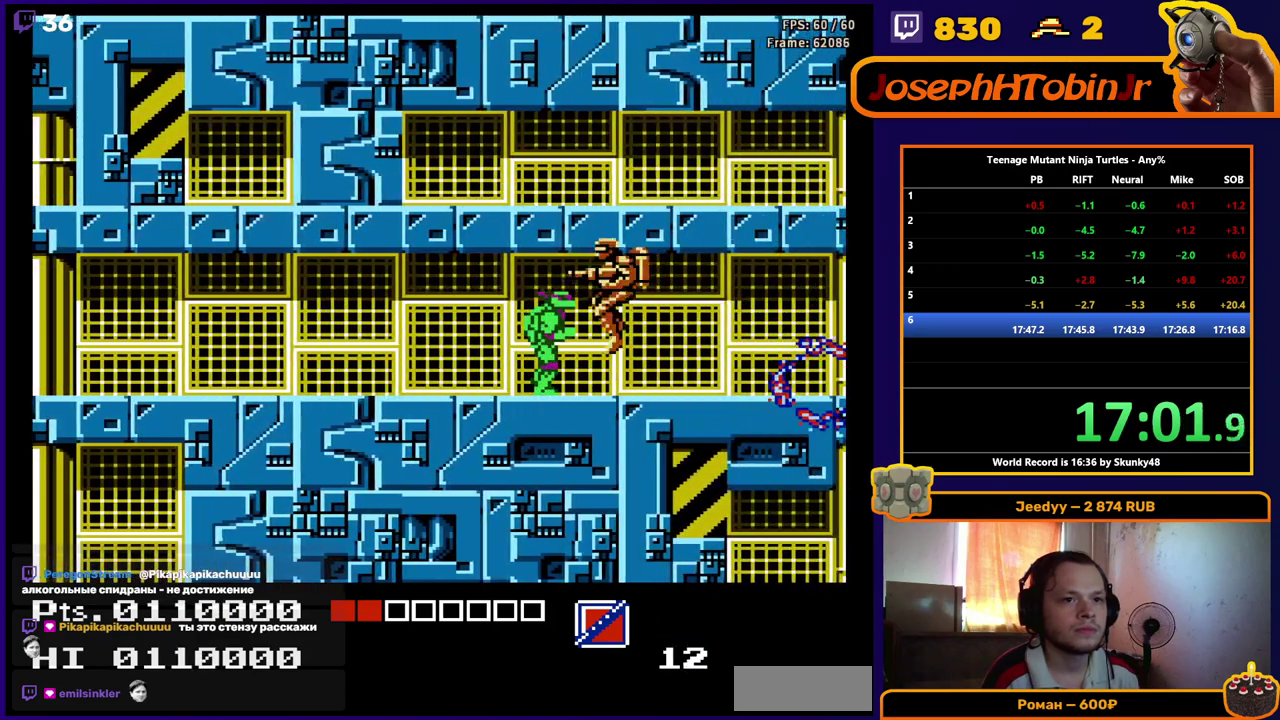
{"buttons": ["DPAD_RIGHT"], "events": [[83, "B", "down"], [83, "DPAD_RIGHT", "down"], [133, "B", "up"]]}
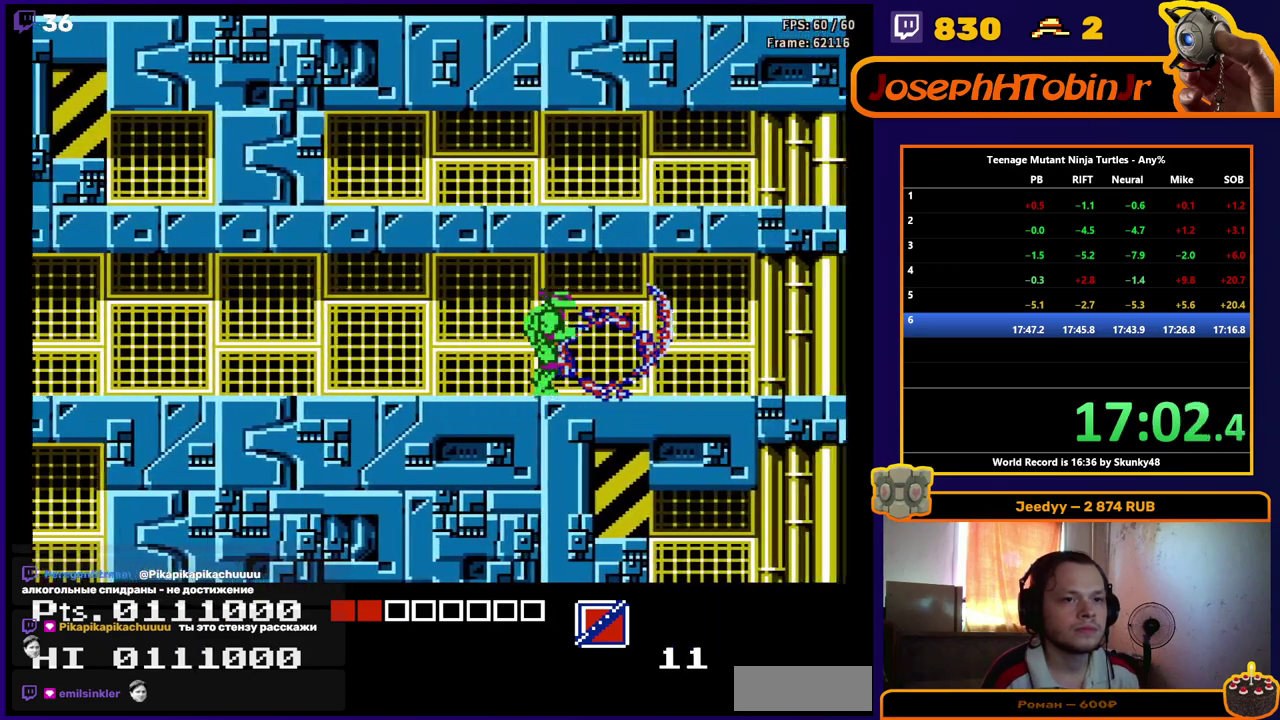
{"buttons": ["DPAD_RIGHT"], "events": []}
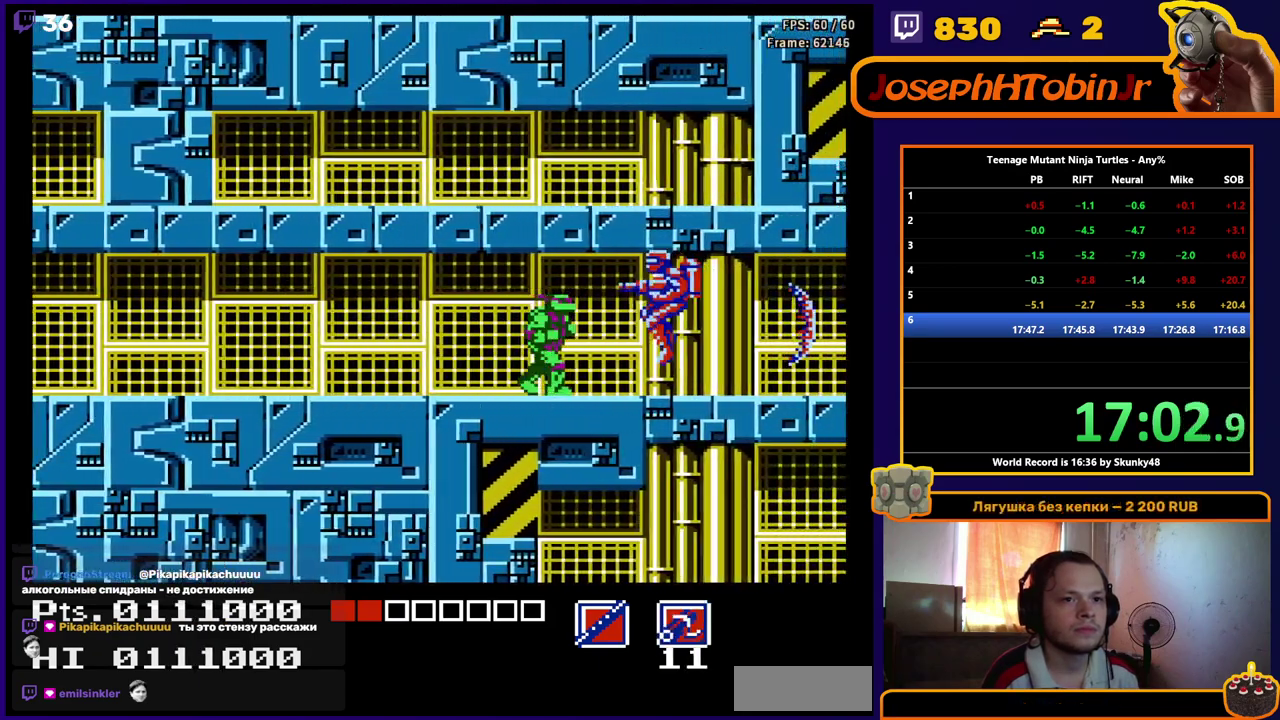
{"buttons": ["DPAD_RIGHT"], "events": [[17, "DPAD_RIGHT", "up"], [300, "DPAD_RIGHT", "down"], [317, "B", "down"], [383, "B", "up"]]}
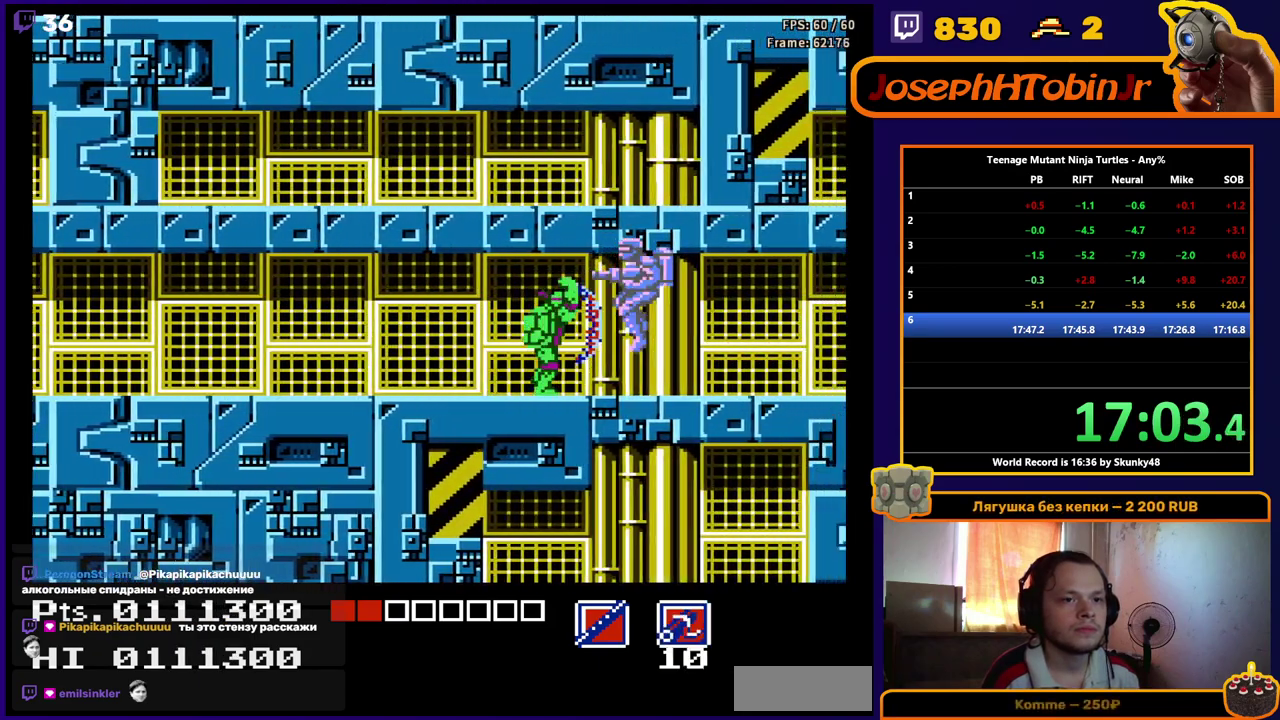
{"buttons": ["DPAD_RIGHT"], "events": []}
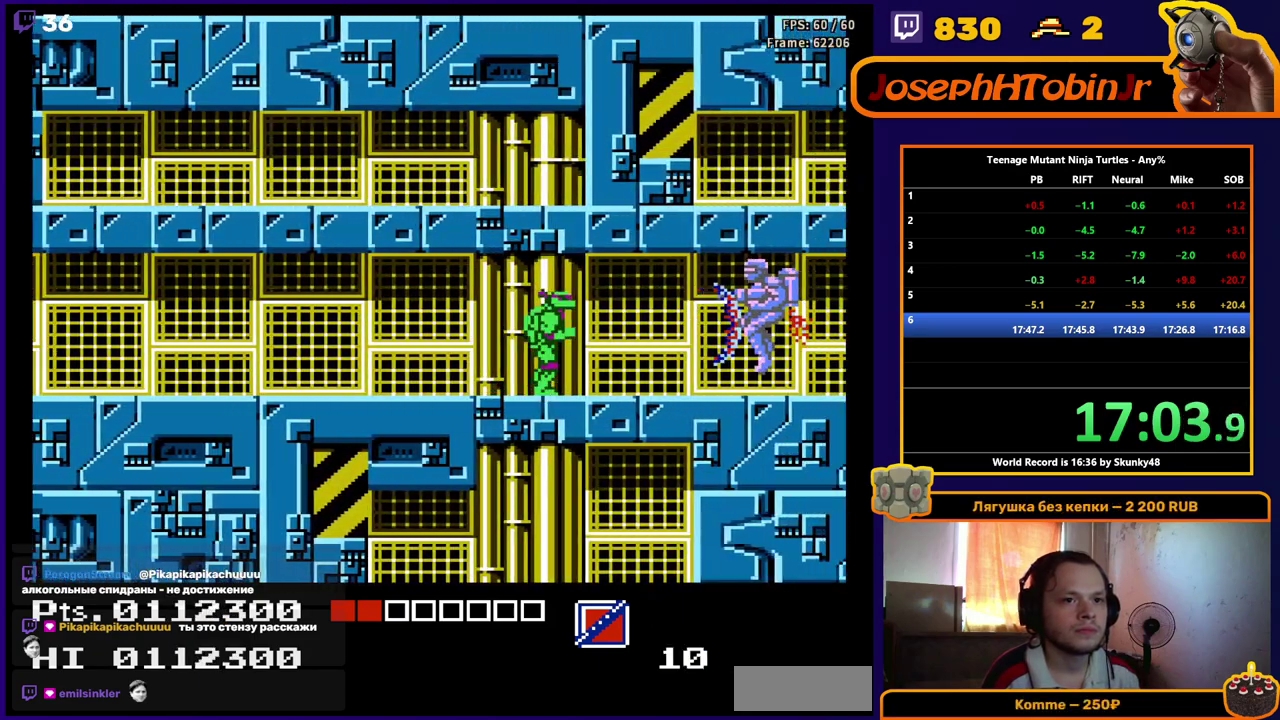
{"buttons": ["B", "DPAD_RIGHT"], "events": [[217, "DPAD_RIGHT", "up"], [467, "B", "down"], [483, "DPAD_RIGHT", "down"]]}
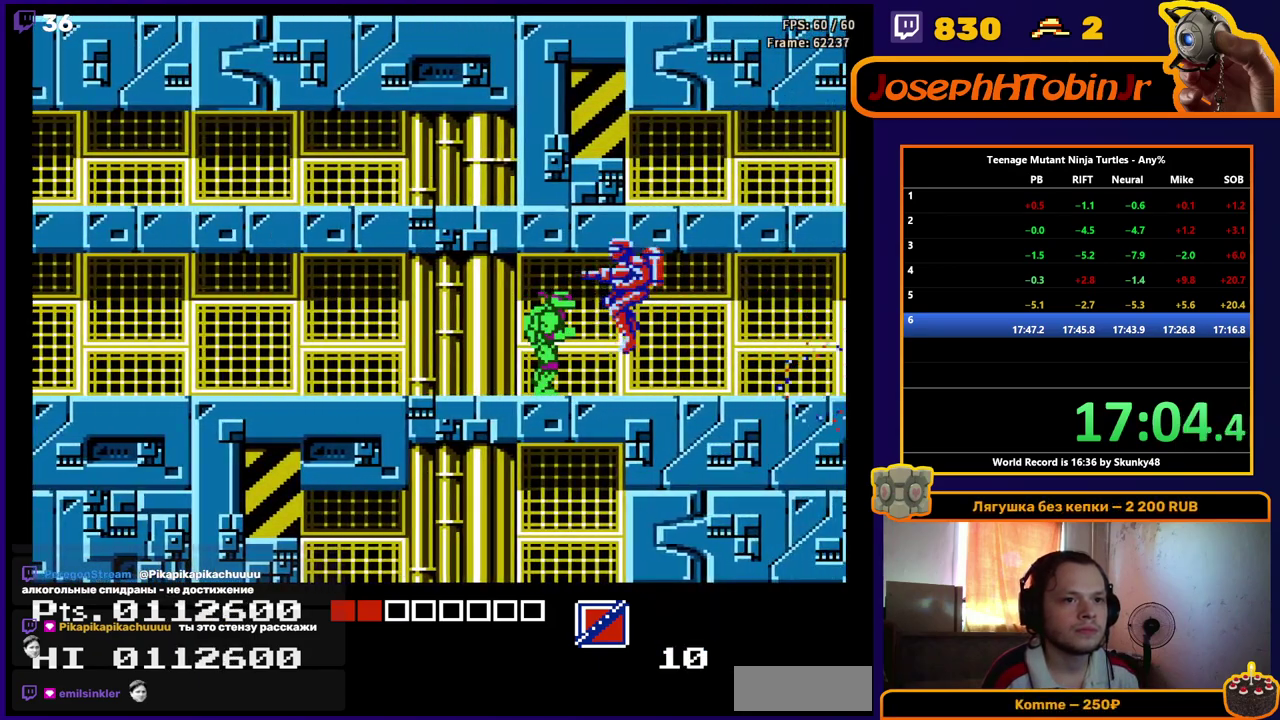
{"buttons": ["DPAD_RIGHT"], "events": [[33, "B", "up"]]}
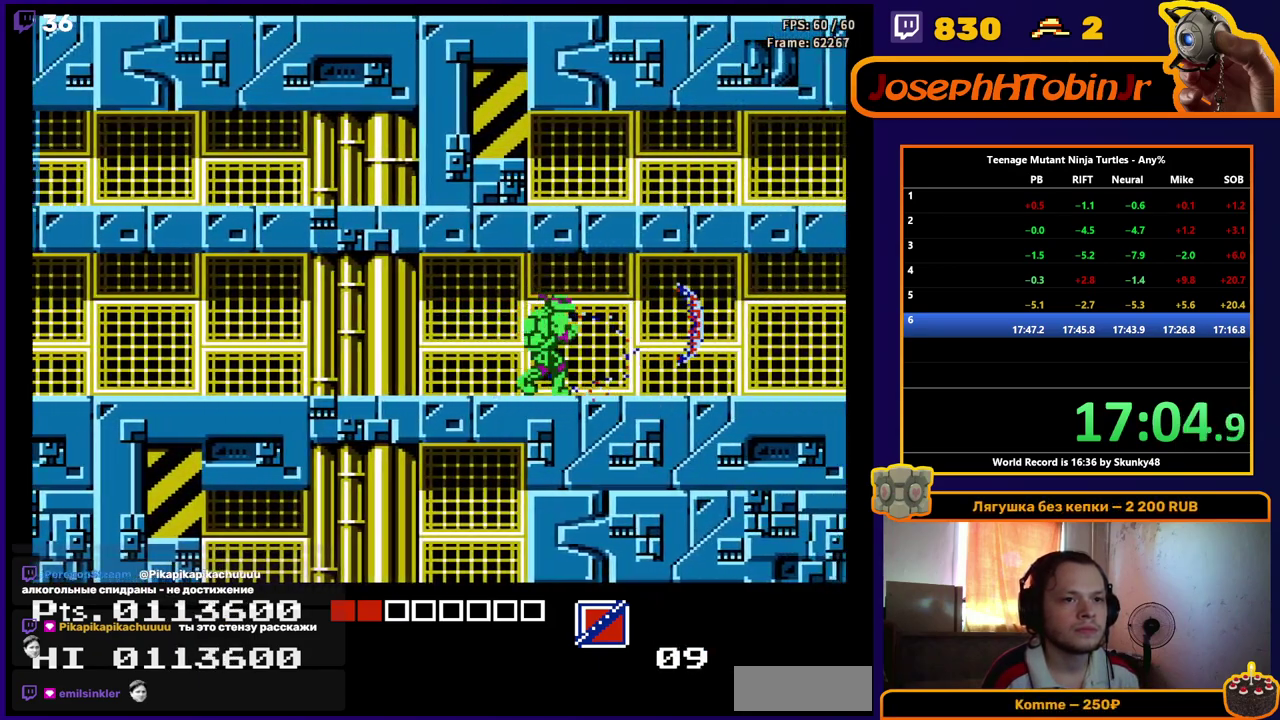
{"buttons": [], "events": [[433, "DPAD_RIGHT", "up"]]}
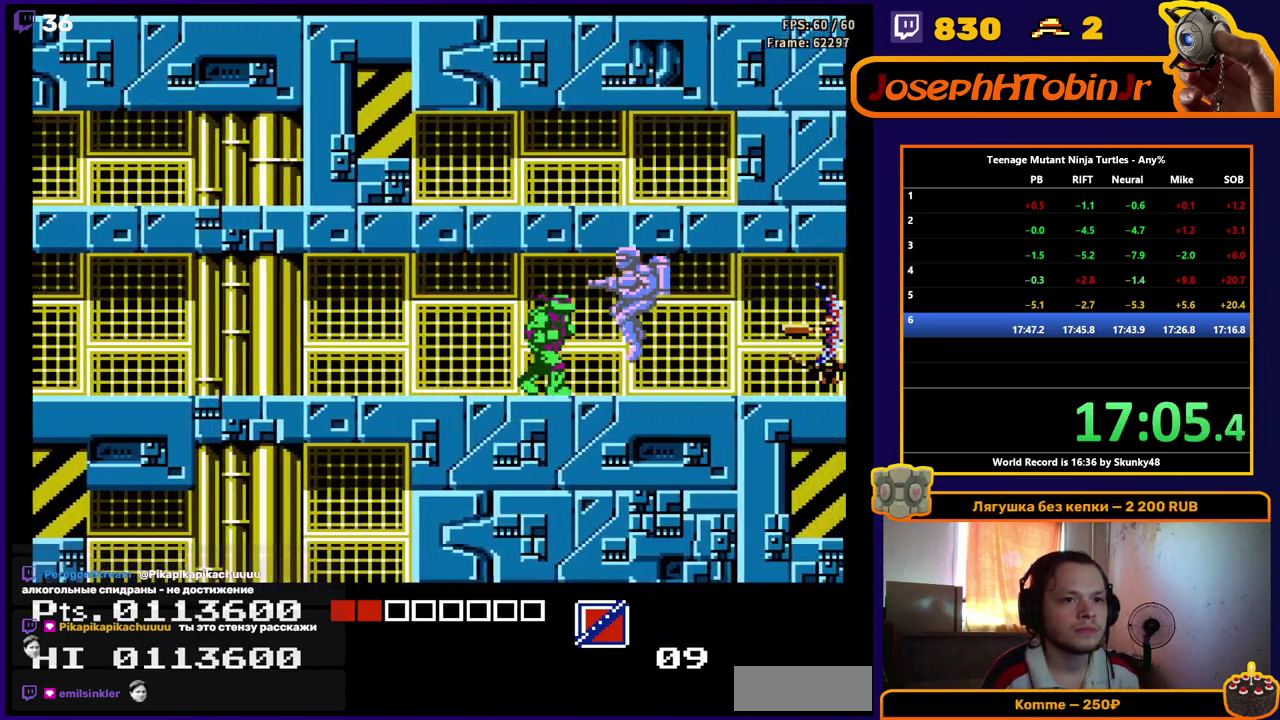
{"buttons": ["DPAD_RIGHT"], "events": [[183, "B", "down"], [183, "DPAD_RIGHT", "down"], [250, "B", "up"]]}
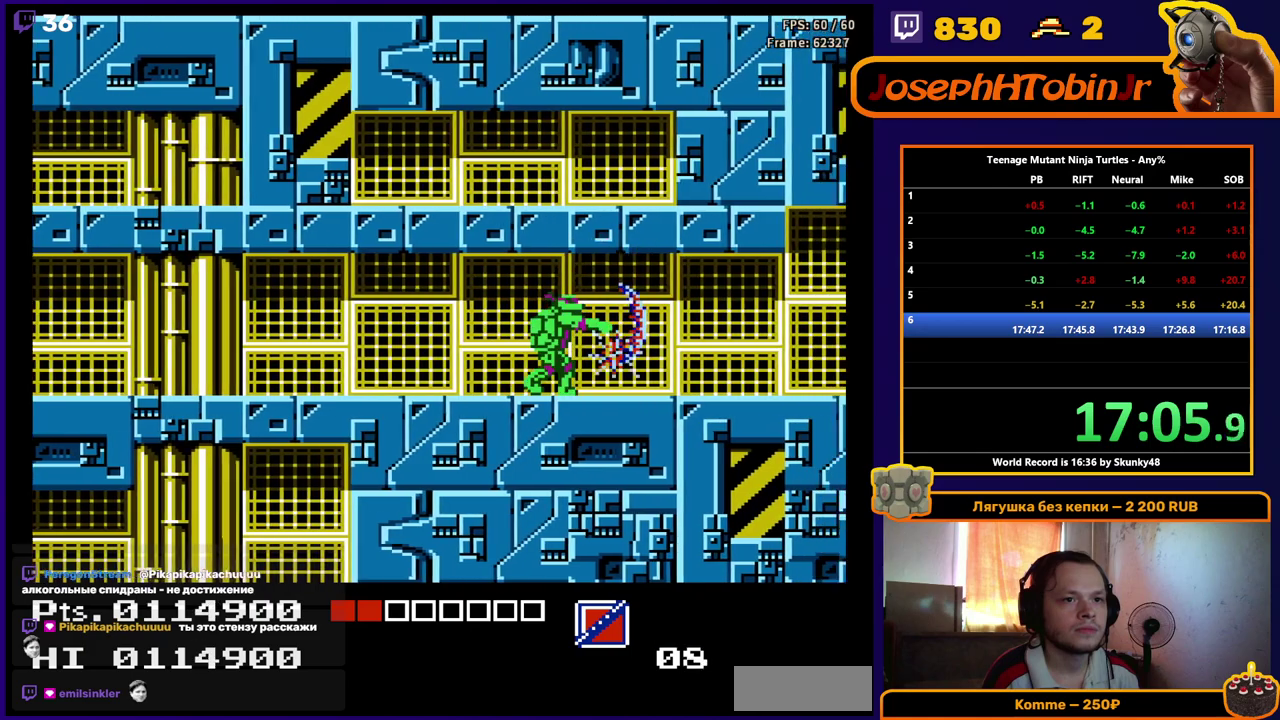
{"buttons": ["DPAD_RIGHT"], "events": []}
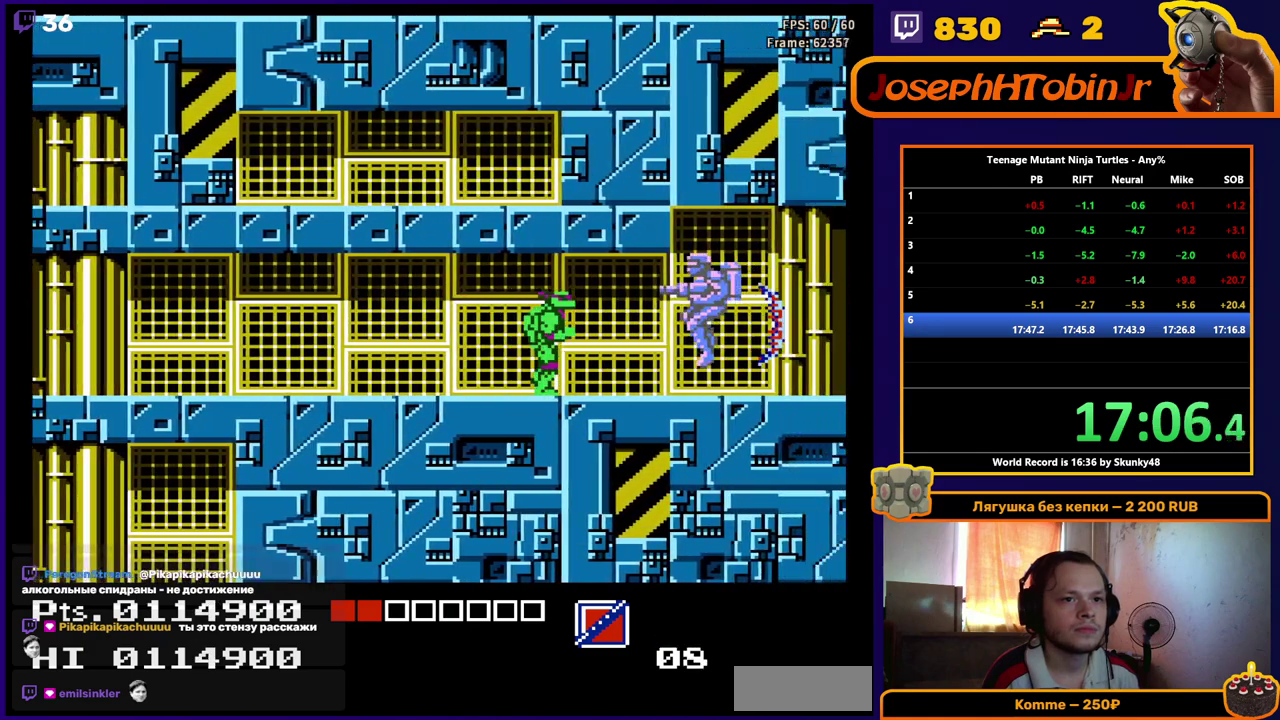
{"buttons": ["DPAD_RIGHT"], "events": [[83, "DPAD_RIGHT", "up"], [367, "B", "down"], [383, "DPAD_RIGHT", "down"], [417, "B", "up"]]}